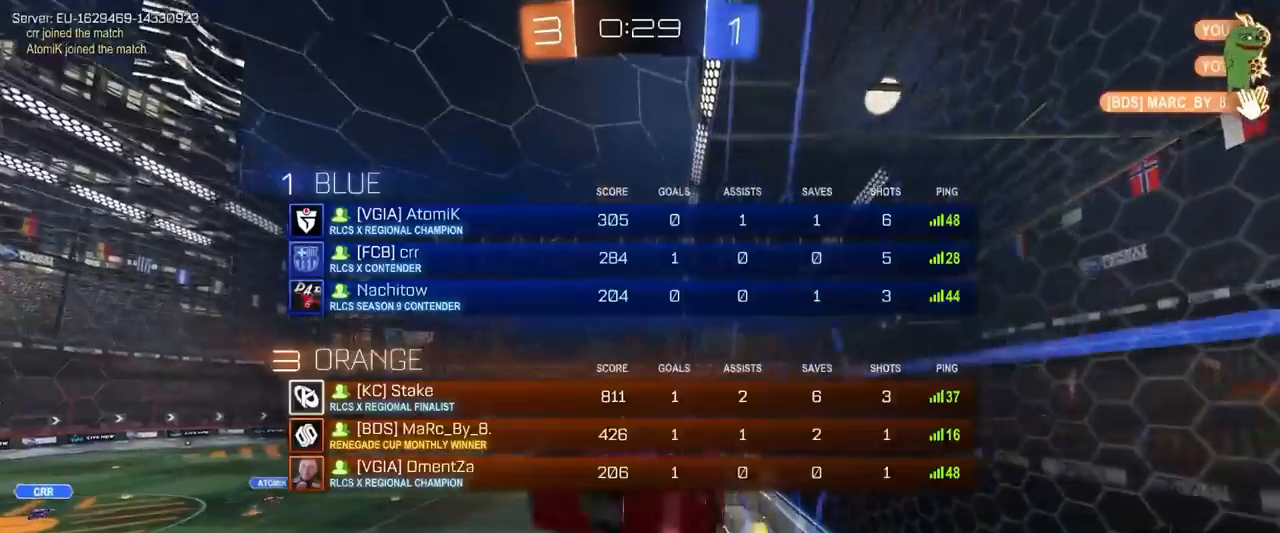
Gameplay with keyboard and mouse; each line is a JSON object with the keys and mouse buttons held at the frame after it. "events" lists presses ("down") and releases ("up") of "1", "2", "3", "4", "5", "a", "alt", "c", "caps_lock", "ctrl", "d", "e", "f", "g", "q", "r", "s", "shift", "space", "t", "tab", "v", "w", "x", "z", "mouse_left", "mouse_wheel" and "mouse_right" between this image and that frame as [ms after this image, input, new state], when the widget could be followed in between. "mouse_left", "mouse_wheel", "mouse_right" = the "left", "wheel", "right" buttons of the "mouse" list. No other keys are recorded. "wheel" means that the mouse wheel is clicked or scrolled. "mouse_move" is the direction in which the mouse moves at that frame (one of eight, or "still"), when it could be read.
{"keys": ["tab"], "mouse": [], "mouse_move": "still", "events": [[100, "d", "up"]]}
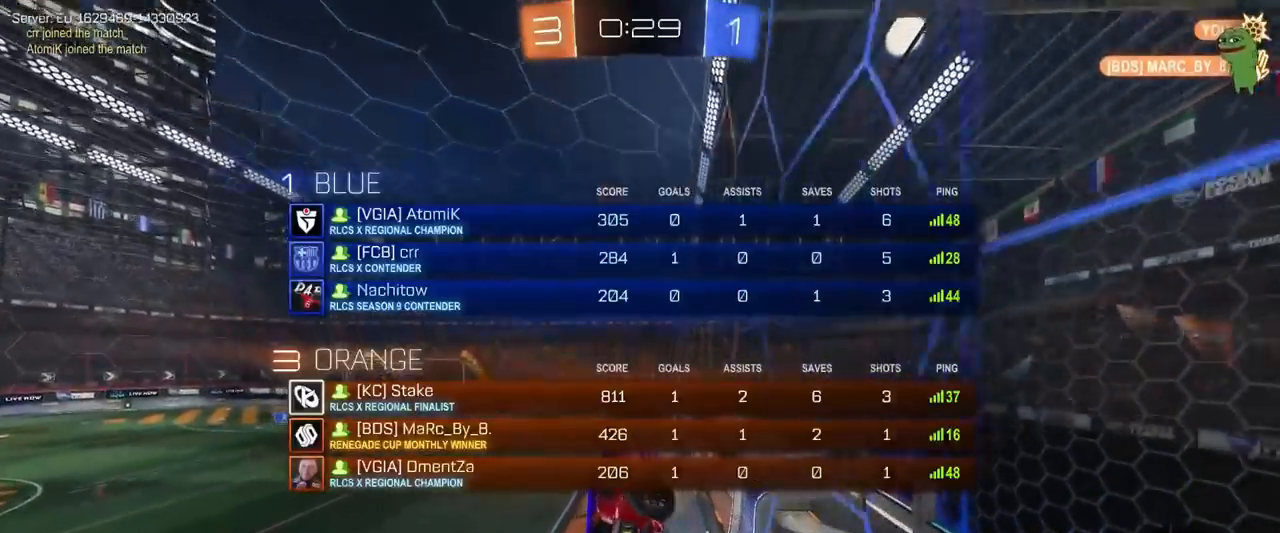
{"keys": ["tab"], "mouse": [], "mouse_move": "still", "events": [[167, "a", "down"], [350, "a", "up"]]}
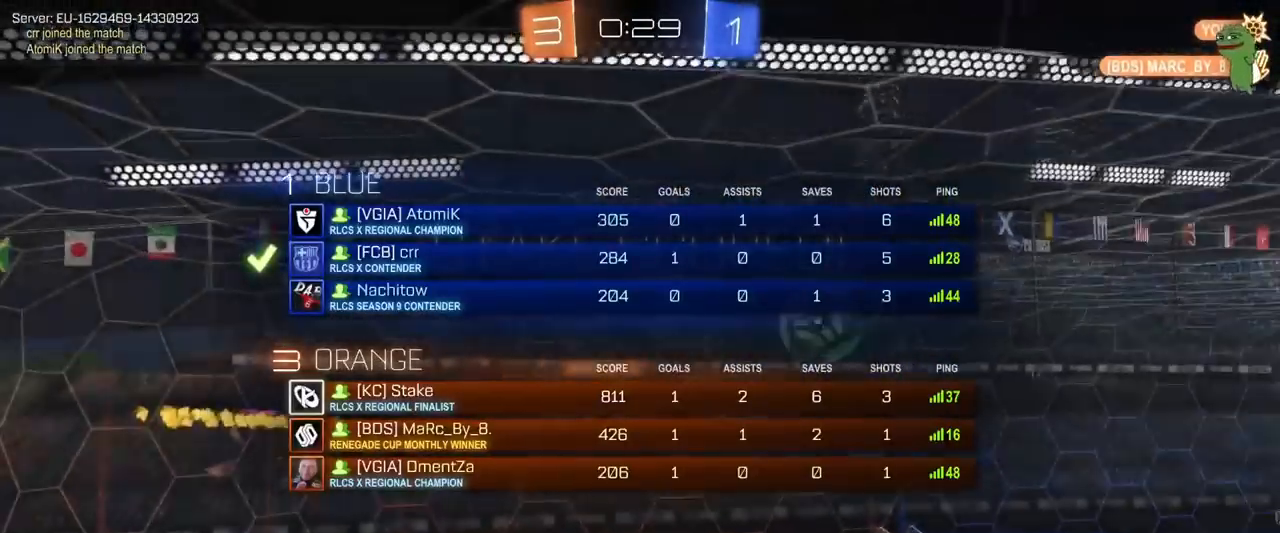
{"keys": ["tab"], "mouse": [], "mouse_move": "still", "events": []}
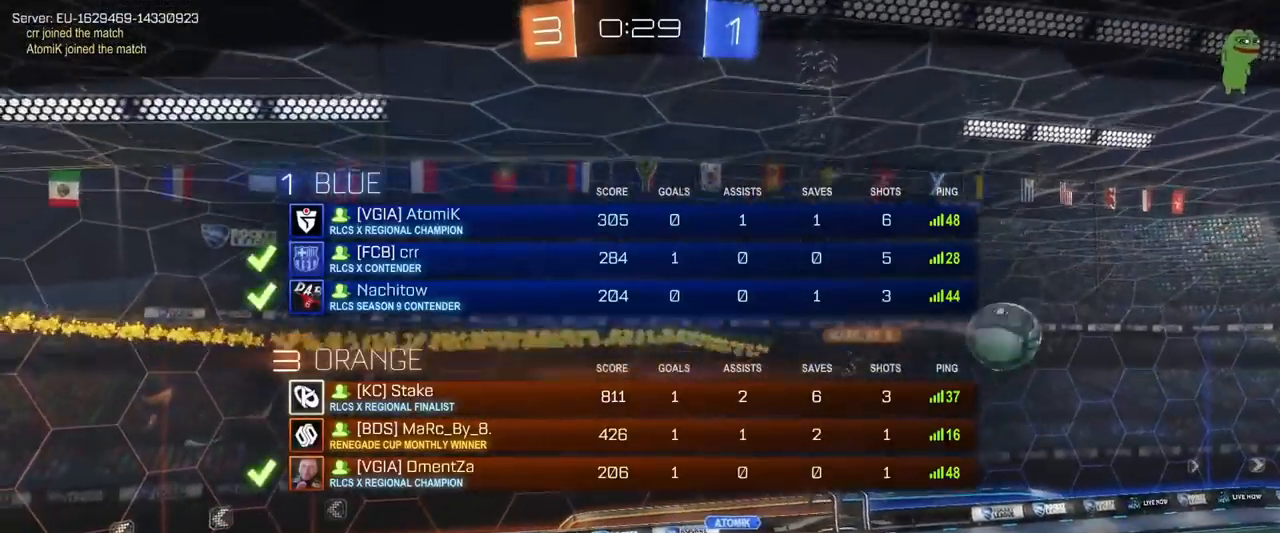
{"keys": ["tab"], "mouse": [], "mouse_move": "still", "events": []}
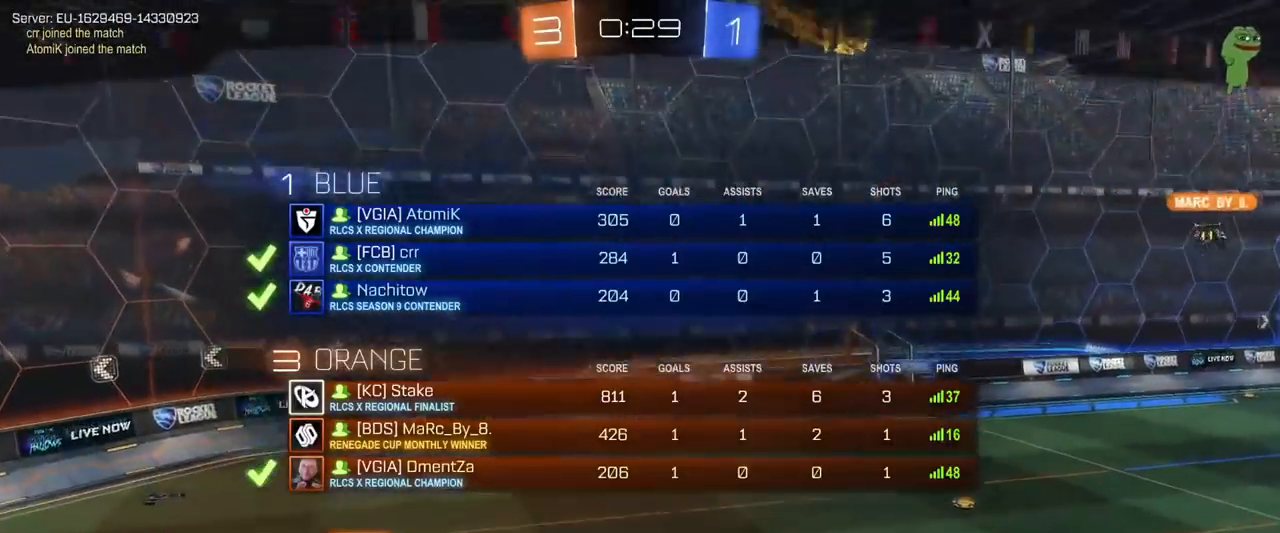
{"keys": ["tab"], "mouse": [], "mouse_move": "still", "events": []}
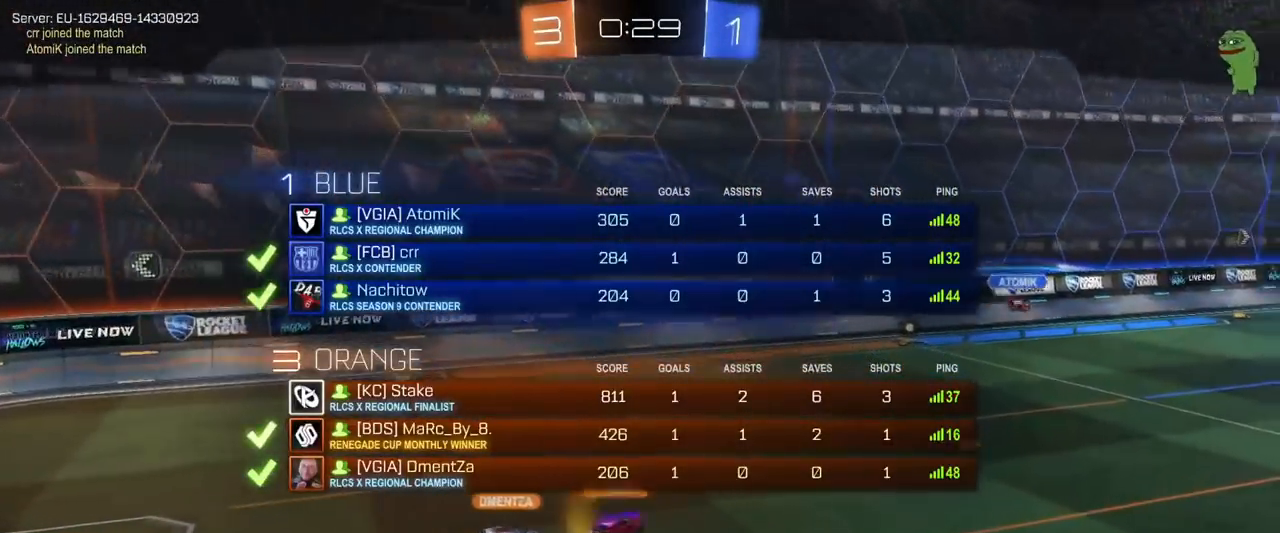
{"keys": ["tab"], "mouse": [], "mouse_move": "still", "events": []}
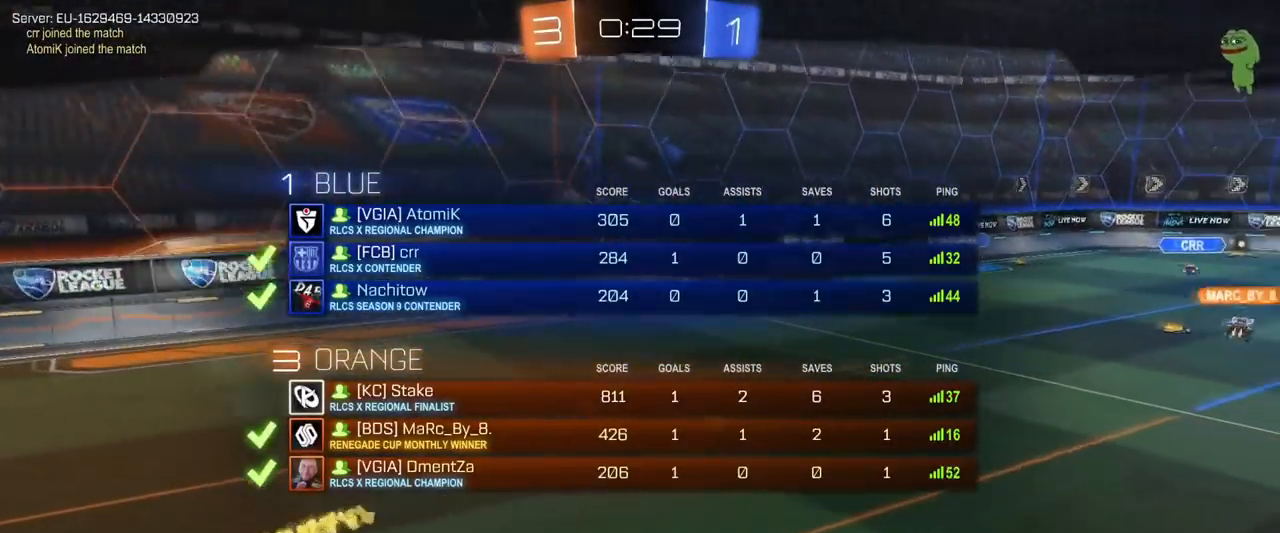
{"keys": ["tab"], "mouse": [], "mouse_move": "still", "events": []}
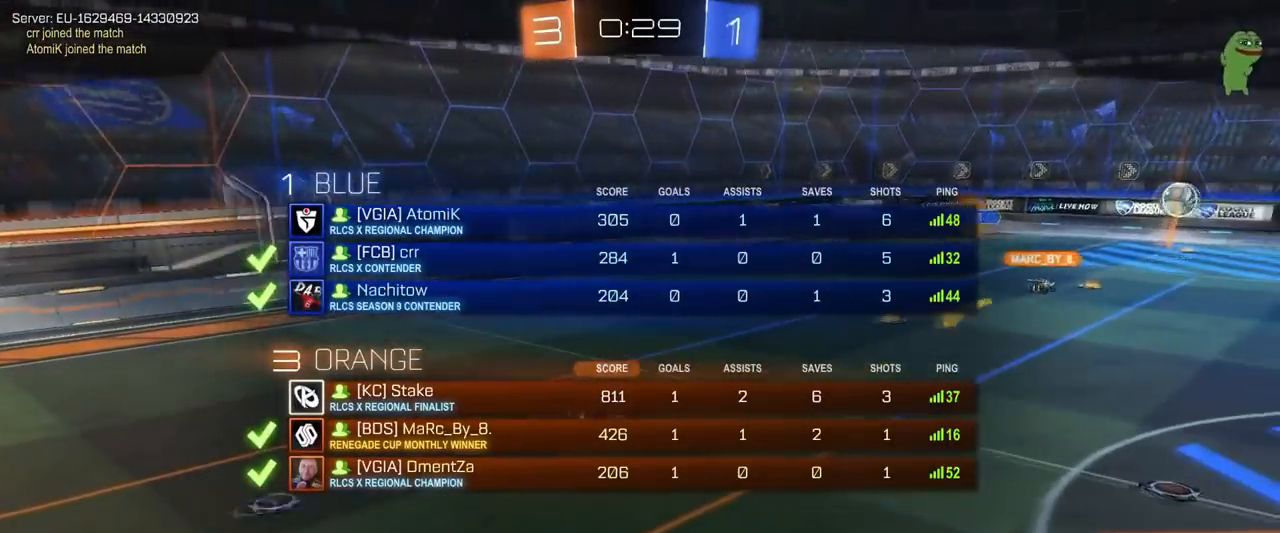
{"keys": ["tab"], "mouse": [], "mouse_move": "up-right", "events": []}
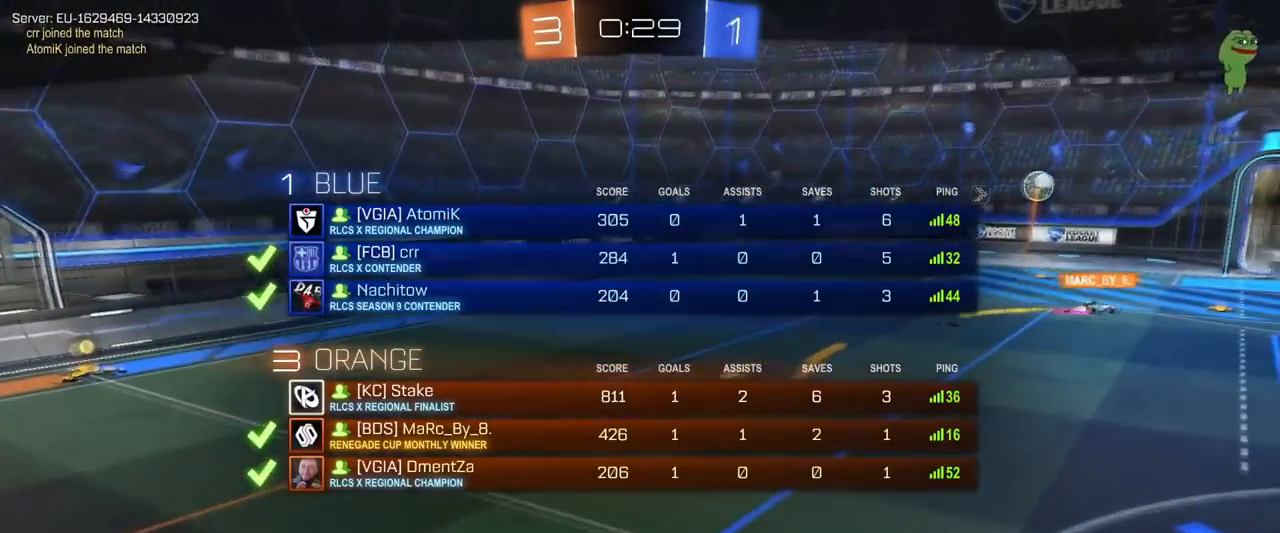
{"keys": [], "mouse": ["right"], "mouse_move": "still", "events": [[117, "mouse_right", "down"], [301, "mouse_right", "up"], [384, "mouse_right", "down"], [384, "tab", "up"]]}
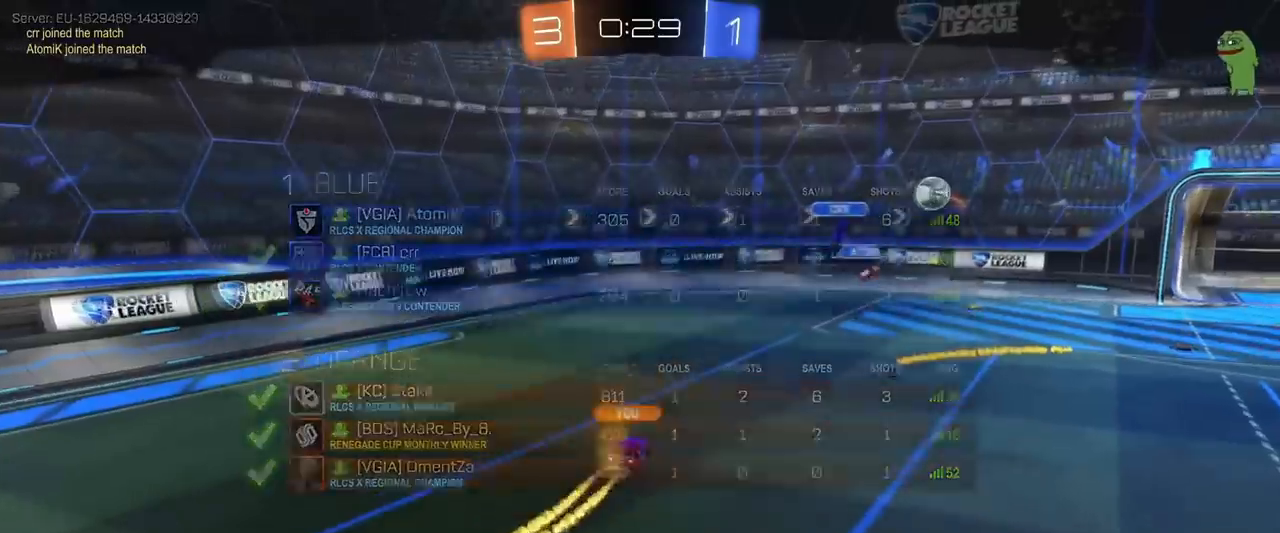
{"keys": [], "mouse": ["right"], "mouse_move": "down-left", "events": [[83, "mouse_right", "up"], [183, "mouse_right", "down"], [317, "mouse_right", "up"], [417, "mouse_right", "down"]]}
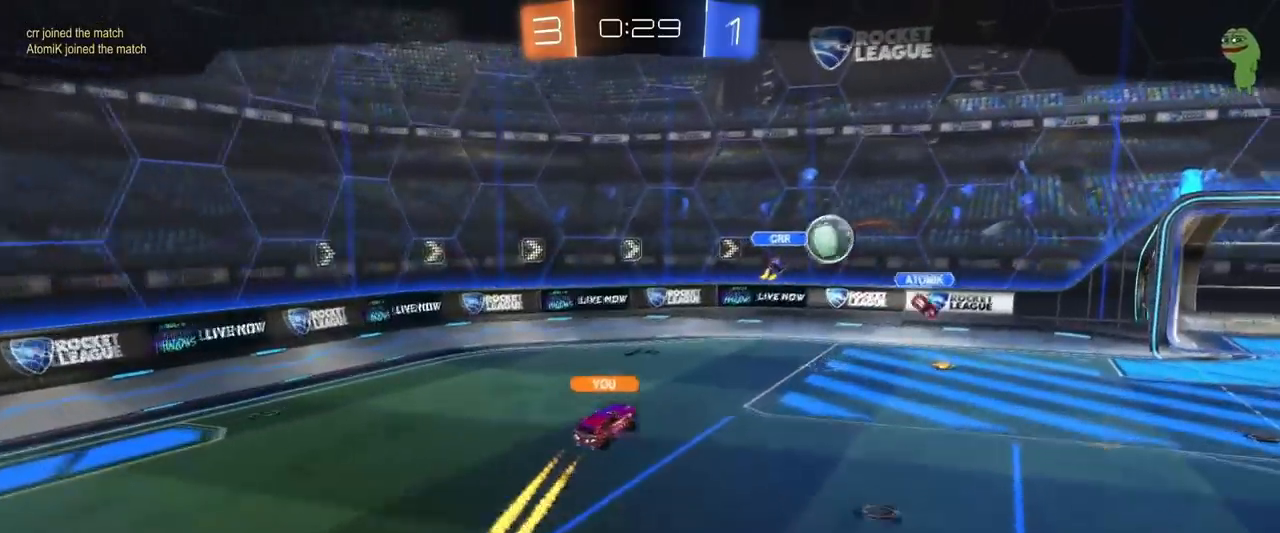
{"keys": ["tab"], "mouse": [], "mouse_move": "still", "events": [[100, "mouse_right", "up"], [100, "tab", "down"], [284, "mouse_right", "down"], [467, "mouse_right", "up"]]}
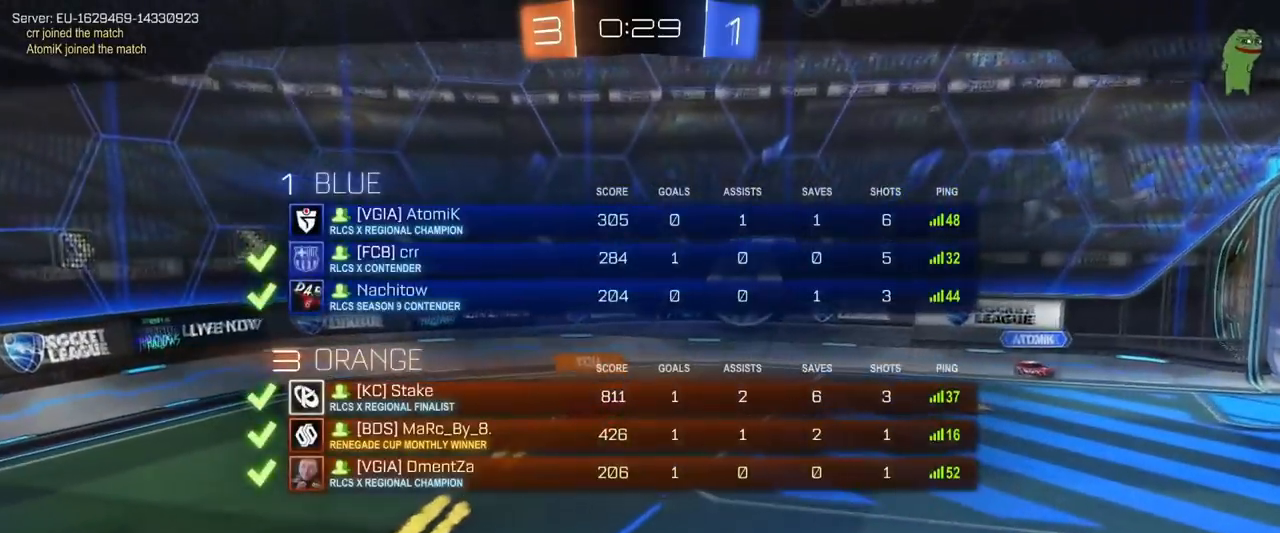
{"keys": [], "mouse": [], "mouse_move": "still", "events": [[67, "mouse_right", "down"], [250, "mouse_right", "up"], [250, "tab", "up"], [300, "mouse_right", "down"], [484, "mouse_right", "up"]]}
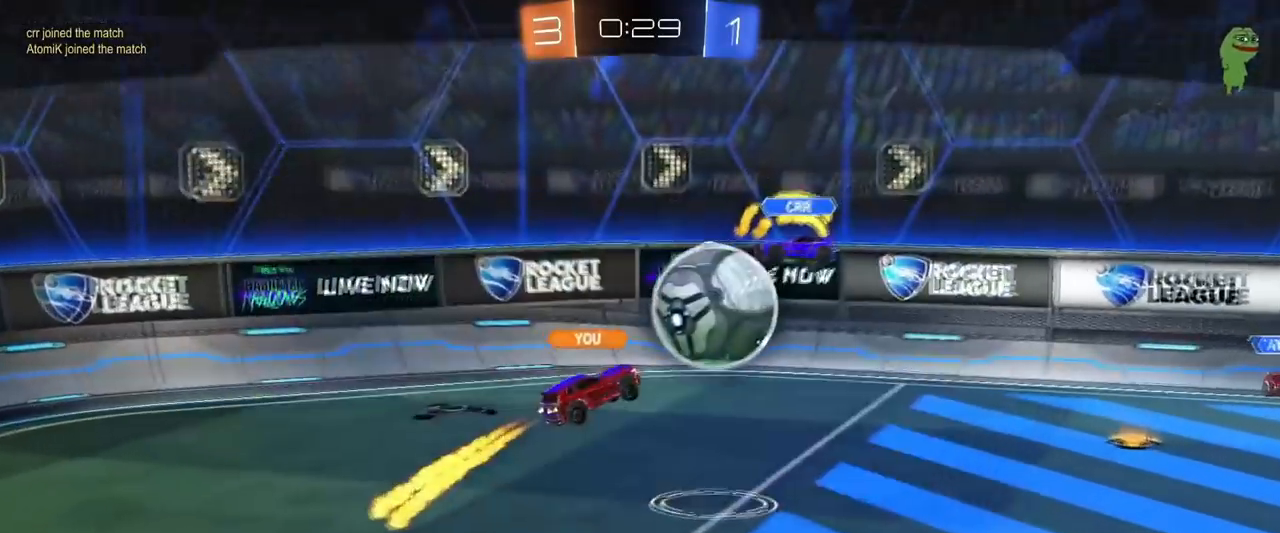
{"keys": ["tab"], "mouse": ["right"], "mouse_move": "still", "events": [[84, "mouse_right", "down"], [234, "tab", "down"], [284, "mouse_right", "up"], [384, "mouse_right", "down"]]}
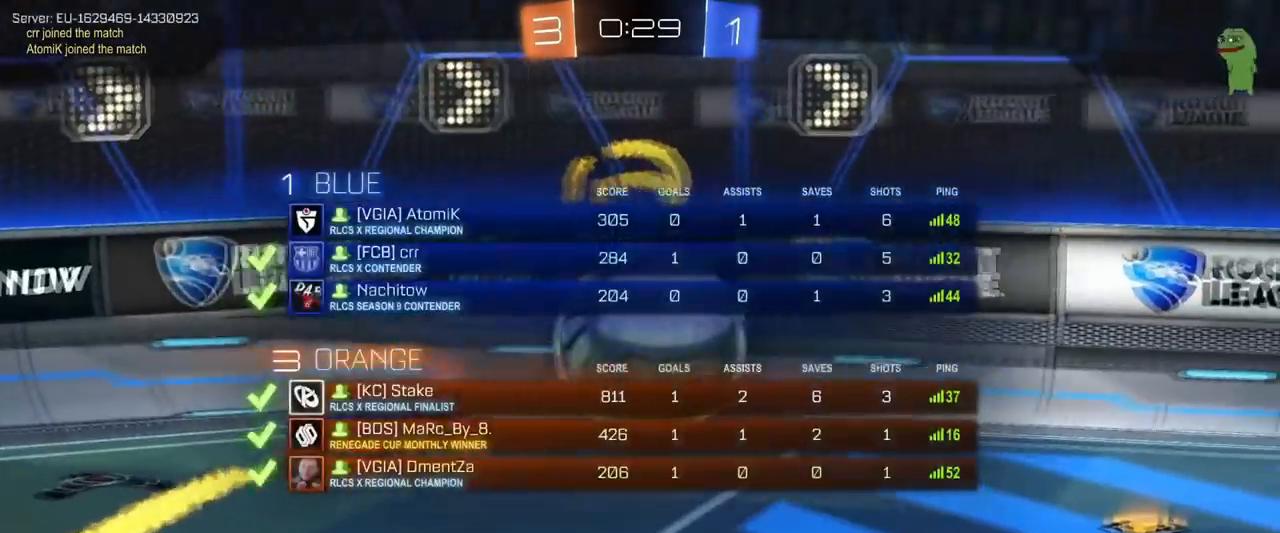
{"keys": ["tab"], "mouse": ["right"], "mouse_move": "still", "events": [[67, "mouse_right", "up"], [167, "mouse_right", "down"], [350, "mouse_right", "up"], [400, "mouse_right", "down"]]}
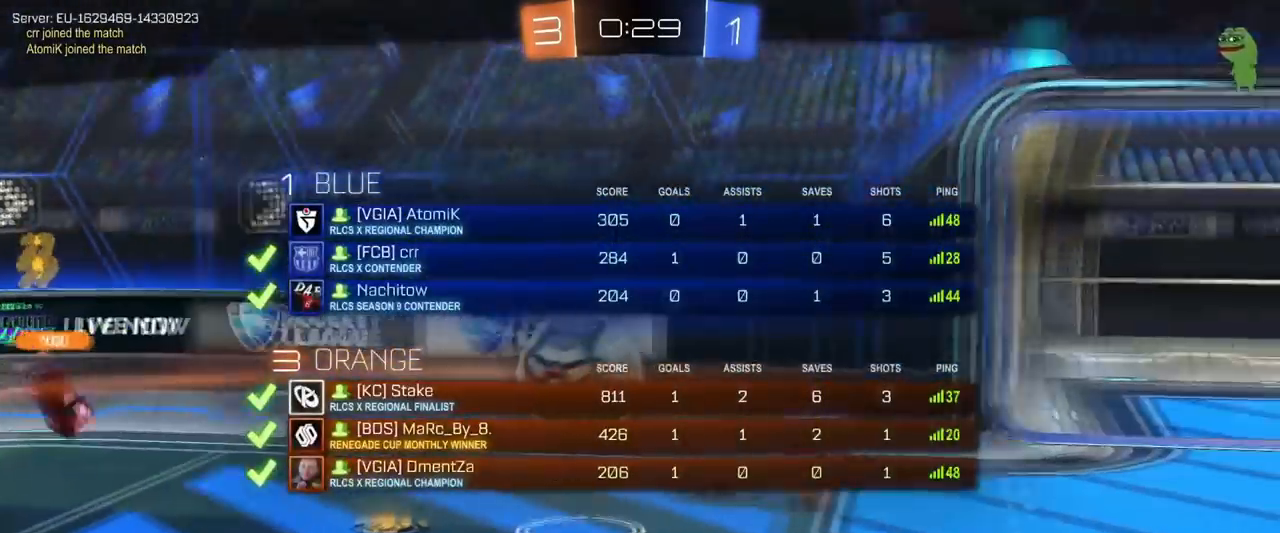
{"keys": [], "mouse": ["right"], "mouse_move": "still", "events": [[367, "mouse_right", "up"], [367, "tab", "up"], [417, "mouse_right", "down"]]}
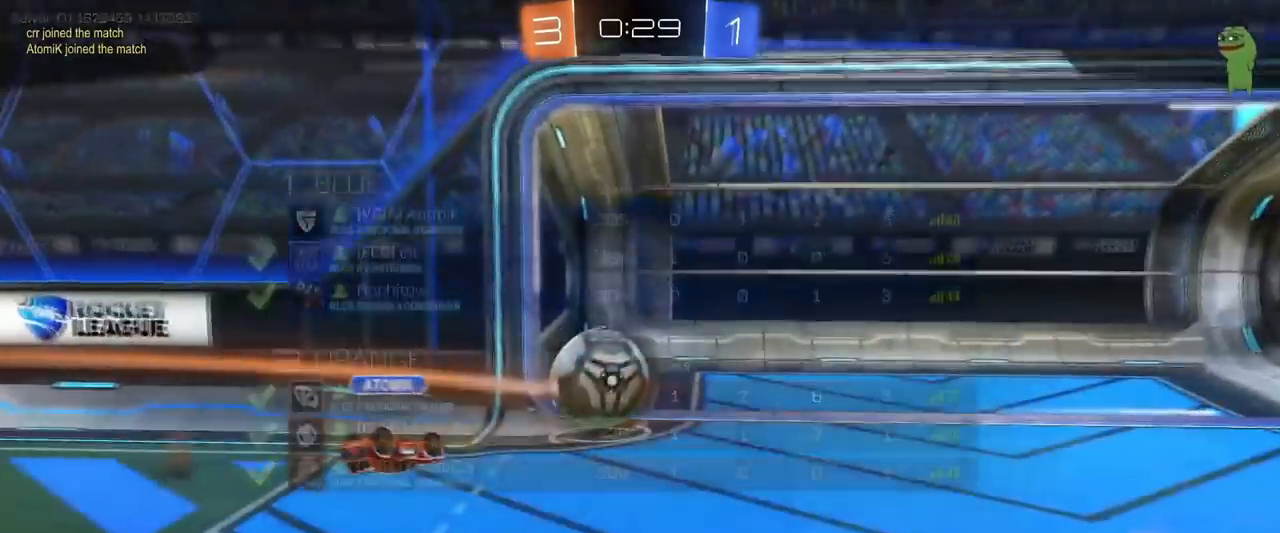
{"keys": [], "mouse": ["wheel"], "mouse_move": "still", "events": [[233, "mouse_right", "up"], [384, "mouse_wheel", "down"]]}
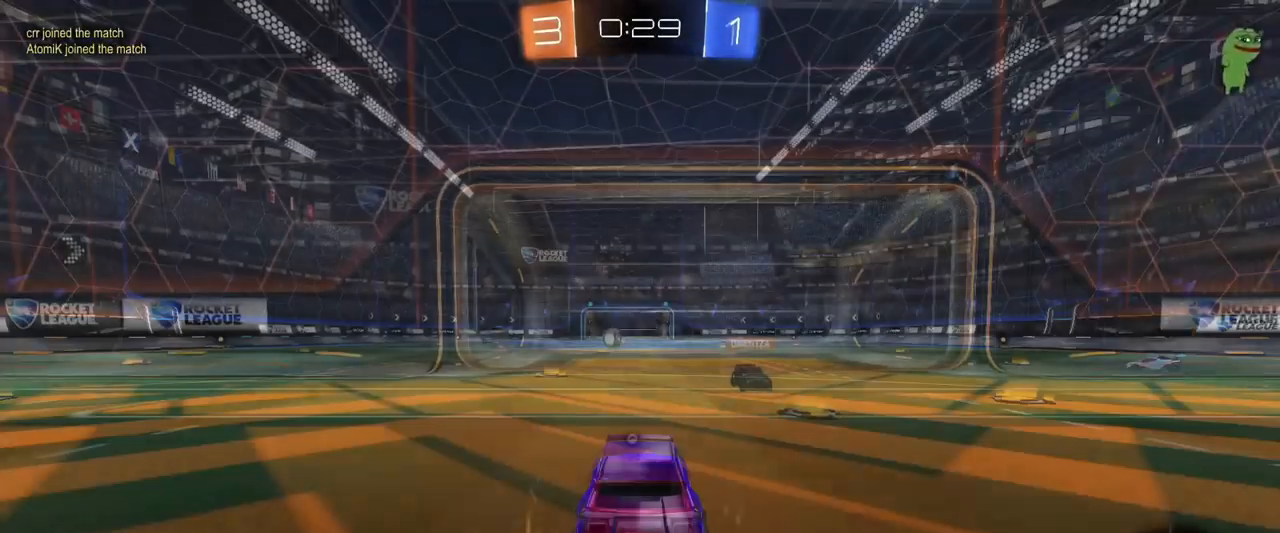
{"keys": [], "mouse": [], "mouse_move": "still", "events": [[17, "mouse_wheel", "up"]]}
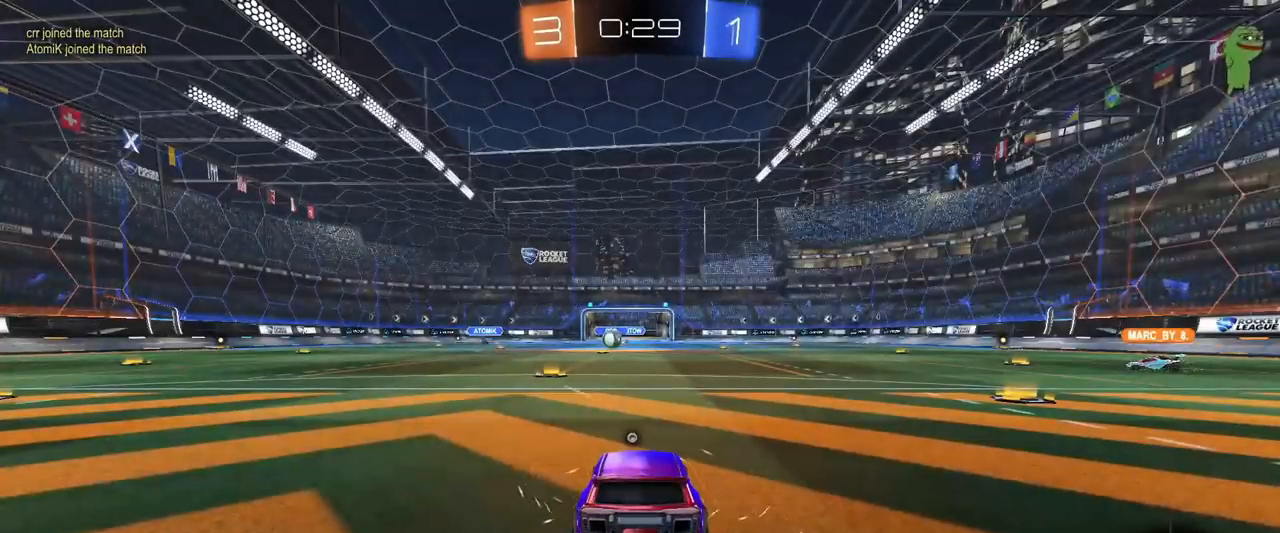
{"keys": [], "mouse": [], "mouse_move": "still", "events": []}
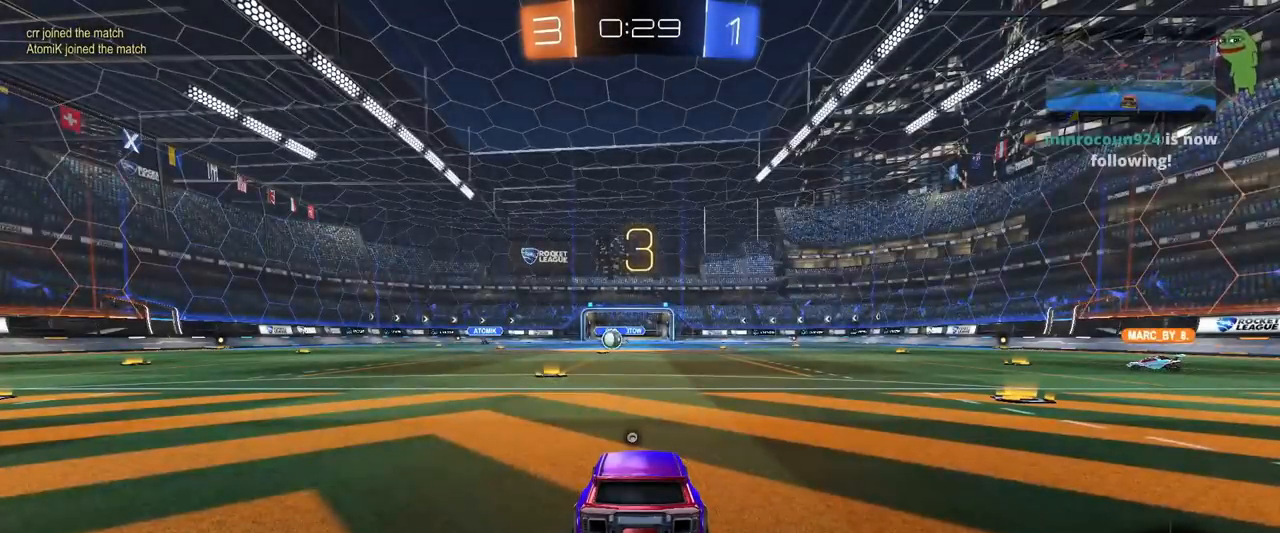
{"keys": ["z"], "mouse": ["wheel"], "mouse_move": "still", "events": [[234, "z", "down"], [434, "mouse_wheel", "down"]]}
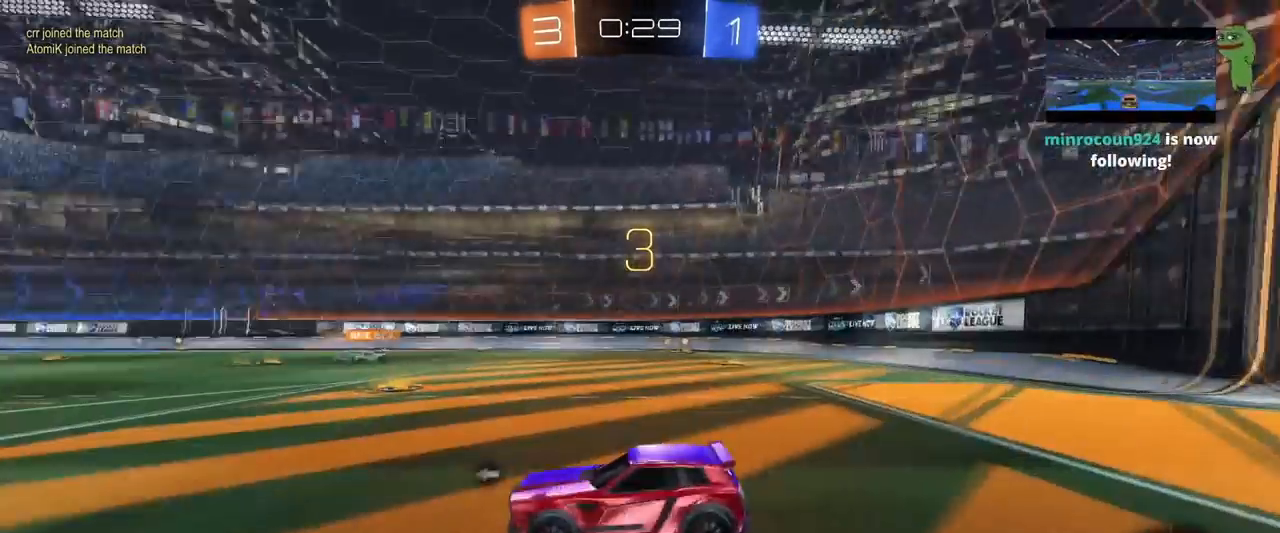
{"keys": [], "mouse": ["wheel"], "mouse_move": "still", "events": [[67, "mouse_wheel", "up"], [150, "mouse_wheel", "down"], [200, "z", "up"]]}
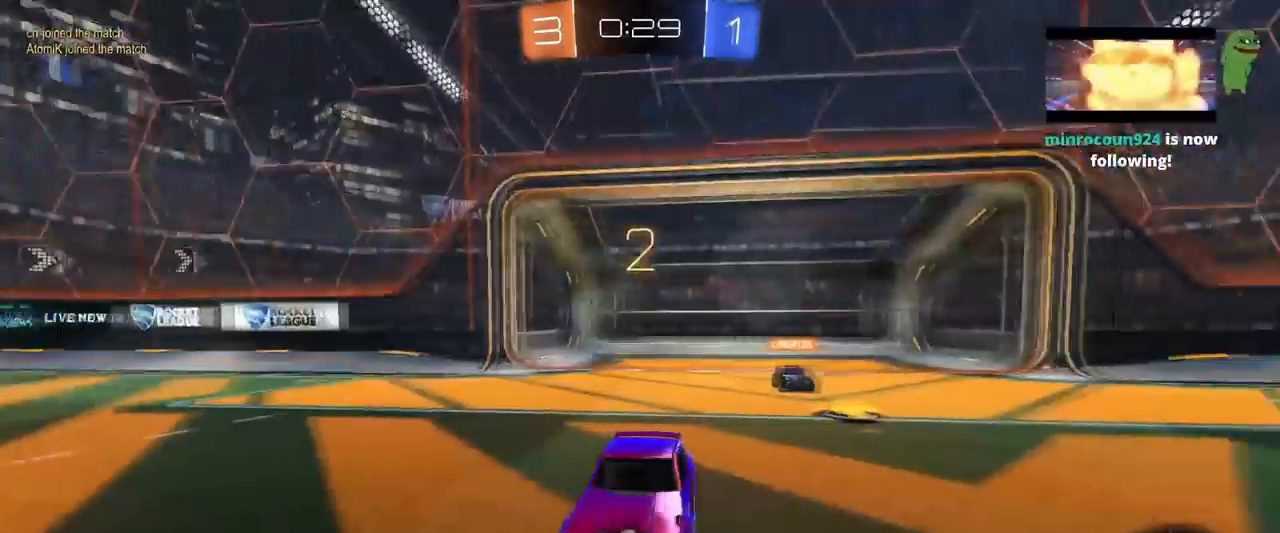
{"keys": ["tab", "w"], "mouse": ["wheel"], "mouse_move": "right", "events": [[34, "tab", "down"], [84, "mouse_wheel", "up"], [184, "mouse_wheel", "down"], [367, "mouse_wheel", "up"], [401, "w", "down"], [451, "mouse_wheel", "down"]]}